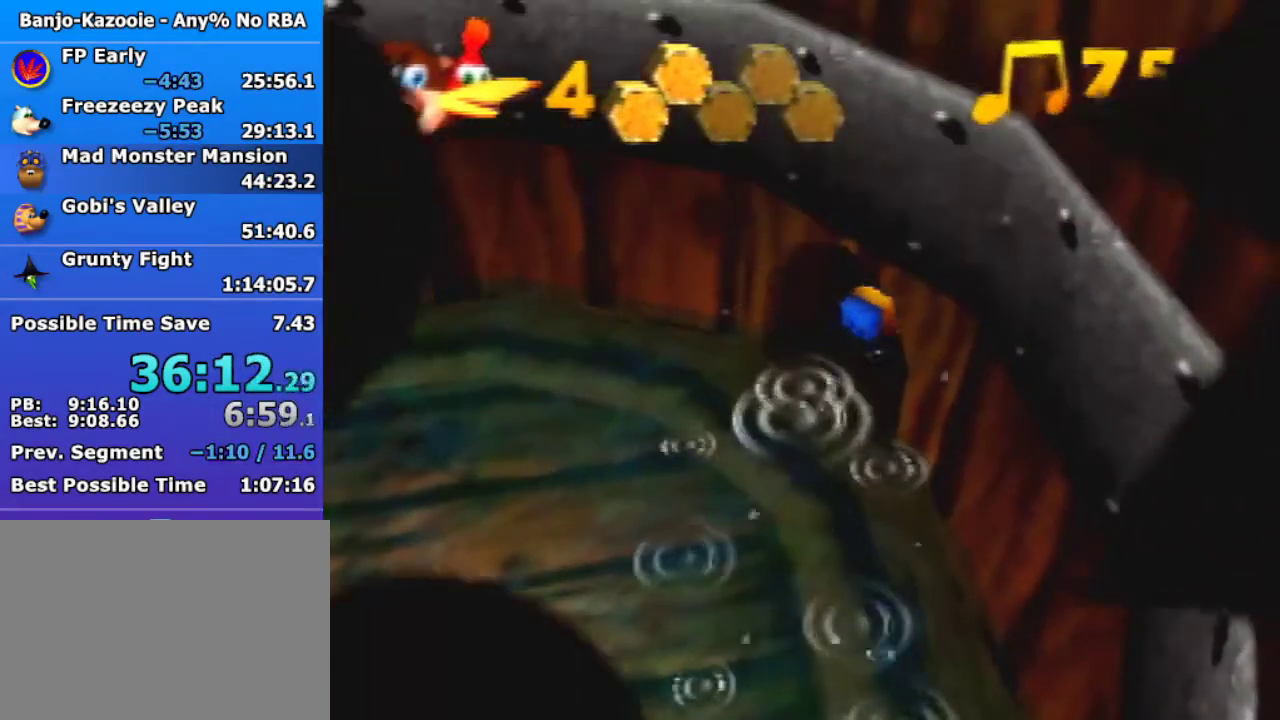
Gameplay with a controller (Nintendo layout); each line is a JSON object with the inputs held at the frame after it. "events" lists button and stick changes between this image and that frame as [ms after this image, input, new state], when the widget could be followed in between. Not read: L3 R1 R3 Z.
{"buttons": [], "left_stick": "up", "events": []}
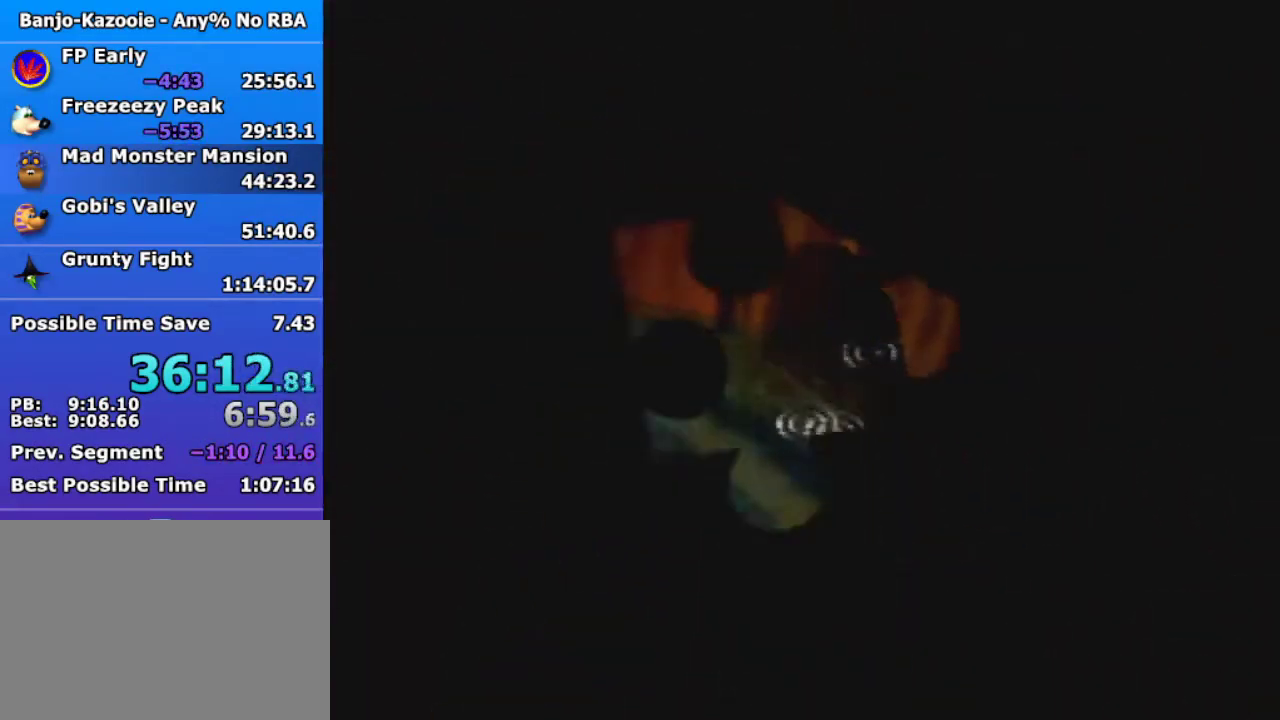
{"buttons": [], "left_stick": "up", "events": []}
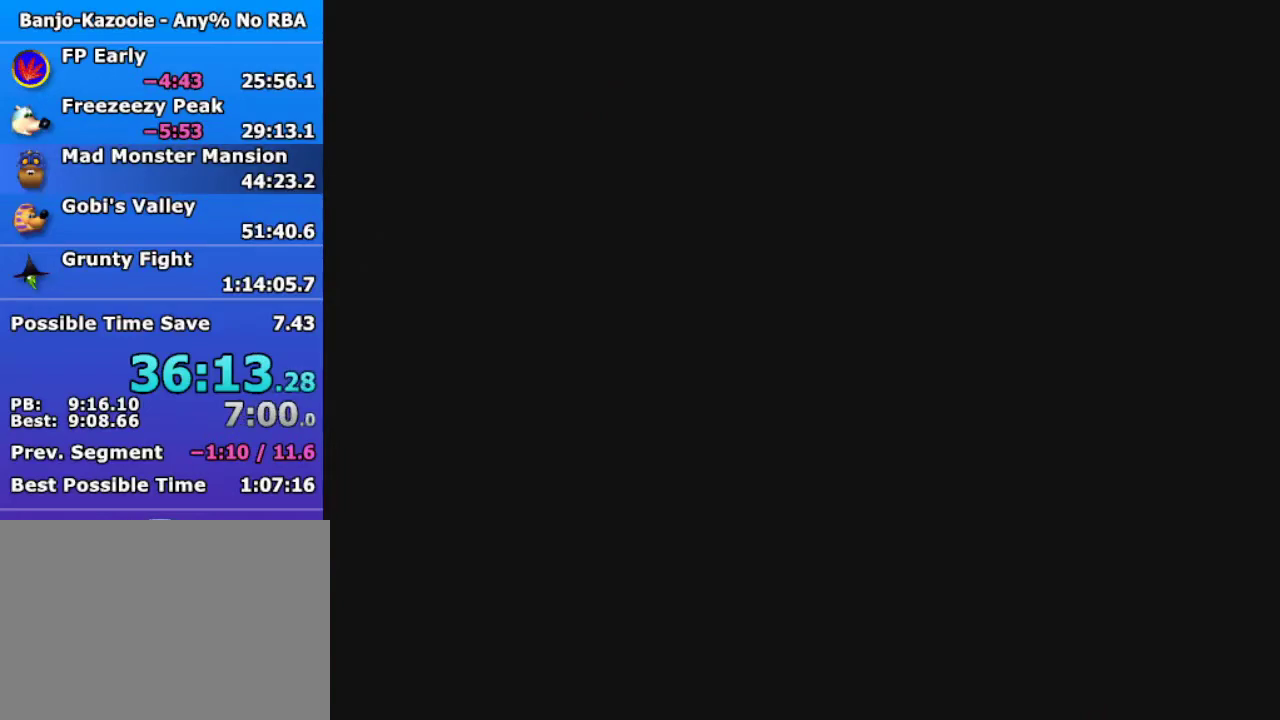
{"buttons": [], "left_stick": "up", "events": []}
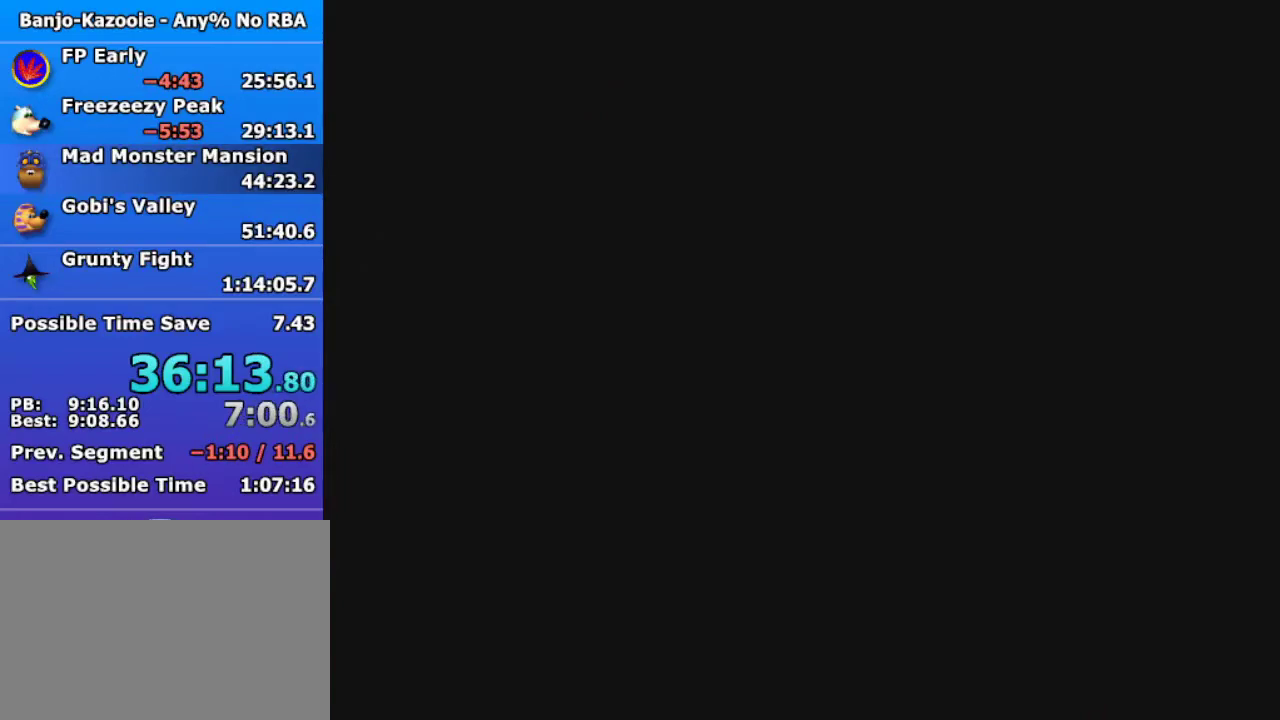
{"buttons": [], "left_stick": "up", "events": [[267, "A", "down"], [300, "B", "down"], [433, "A", "up"], [467, "B", "up"]]}
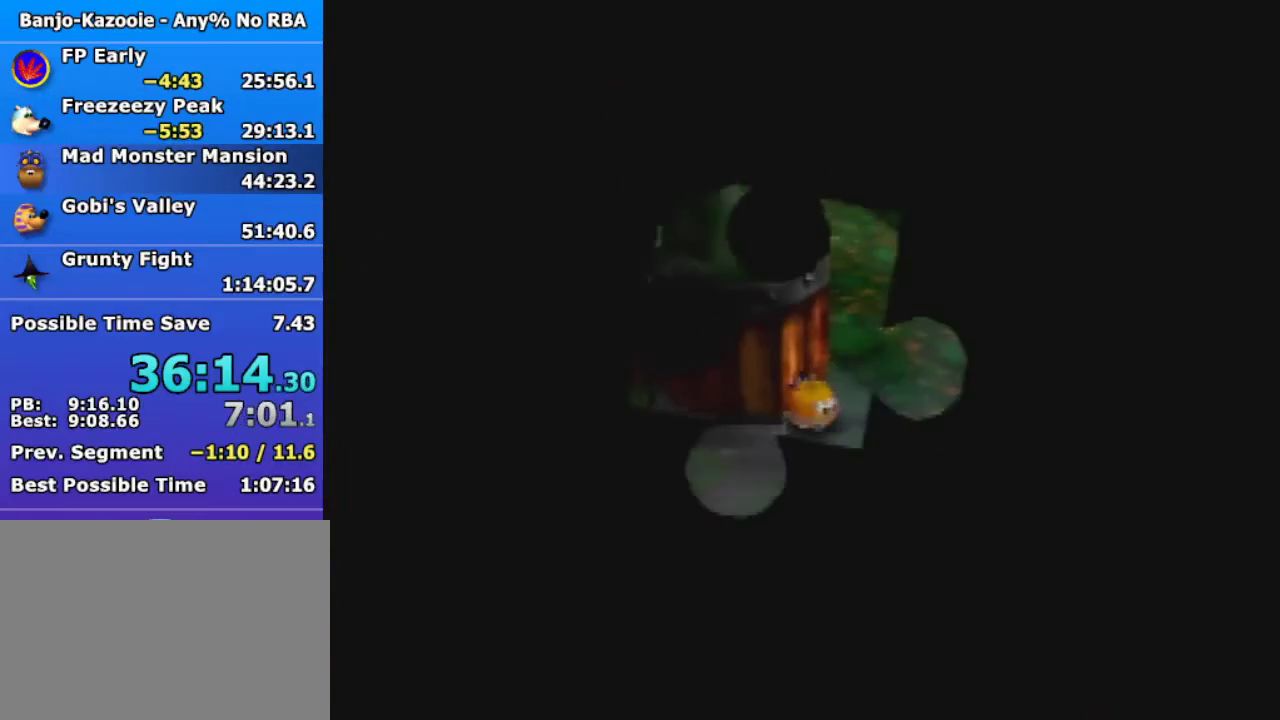
{"buttons": [], "left_stick": "up", "events": []}
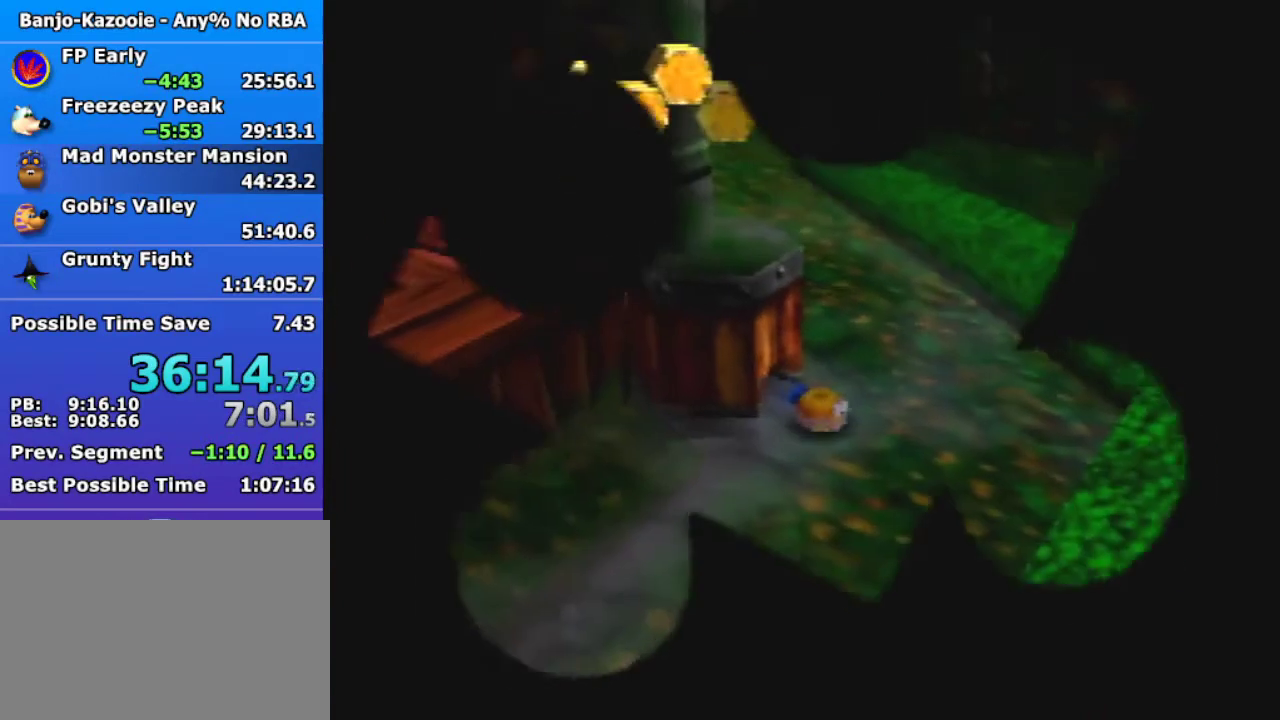
{"buttons": [], "left_stick": "up", "events": [[300, "A", "down"], [333, "A", "up"], [467, "A", "down"], [500, "A", "up"]]}
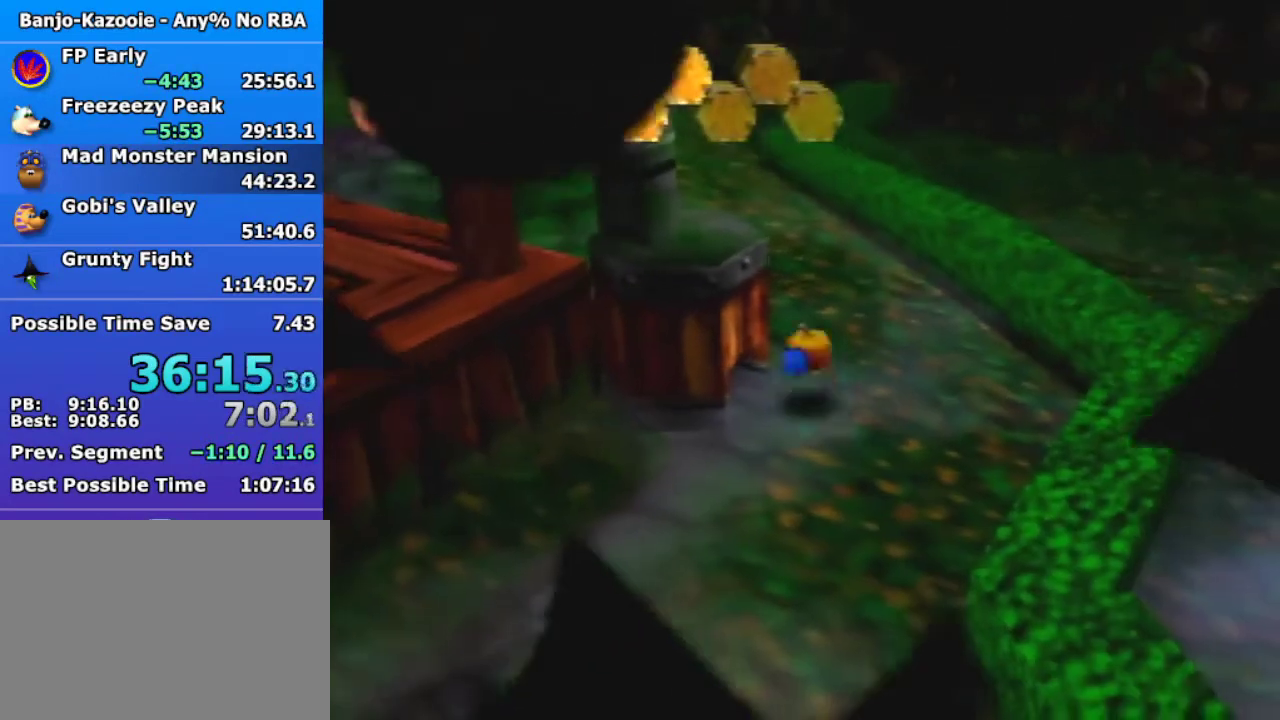
{"buttons": [], "left_stick": "up", "events": [[133, "A", "down"], [200, "A", "up"]]}
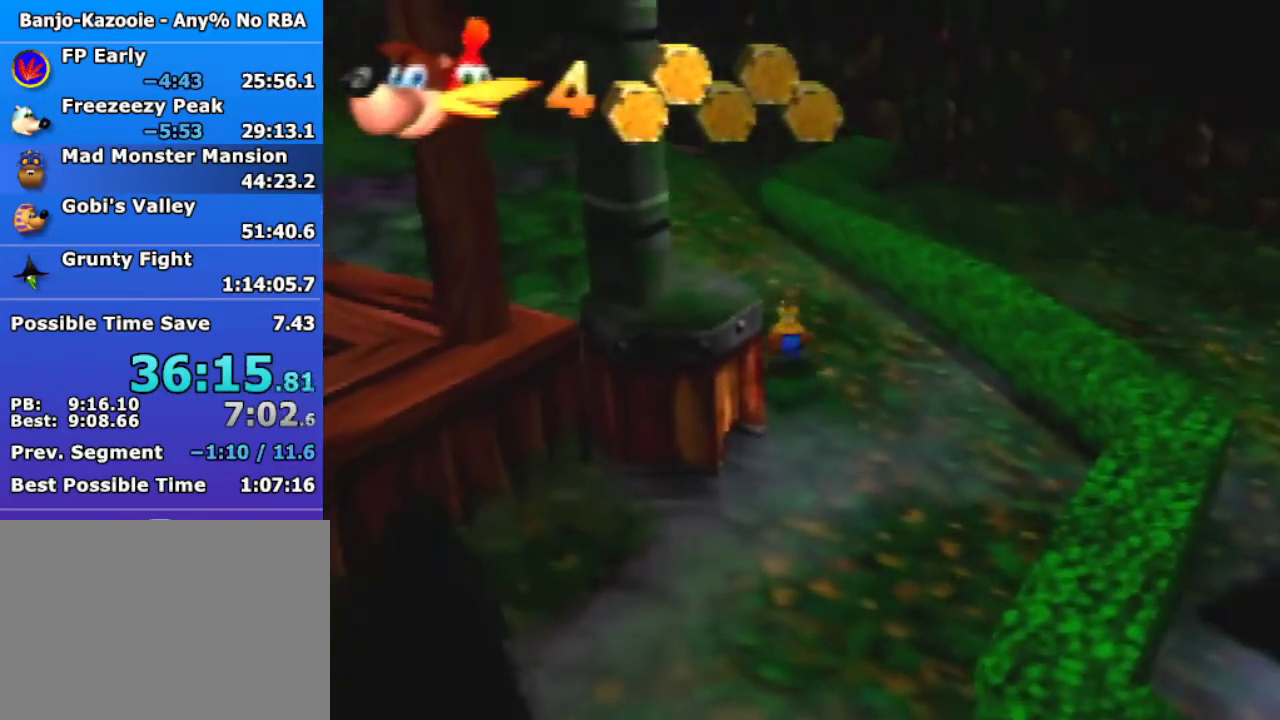
{"buttons": [], "left_stick": "up", "events": [[33, "A", "down"], [100, "A", "up"]]}
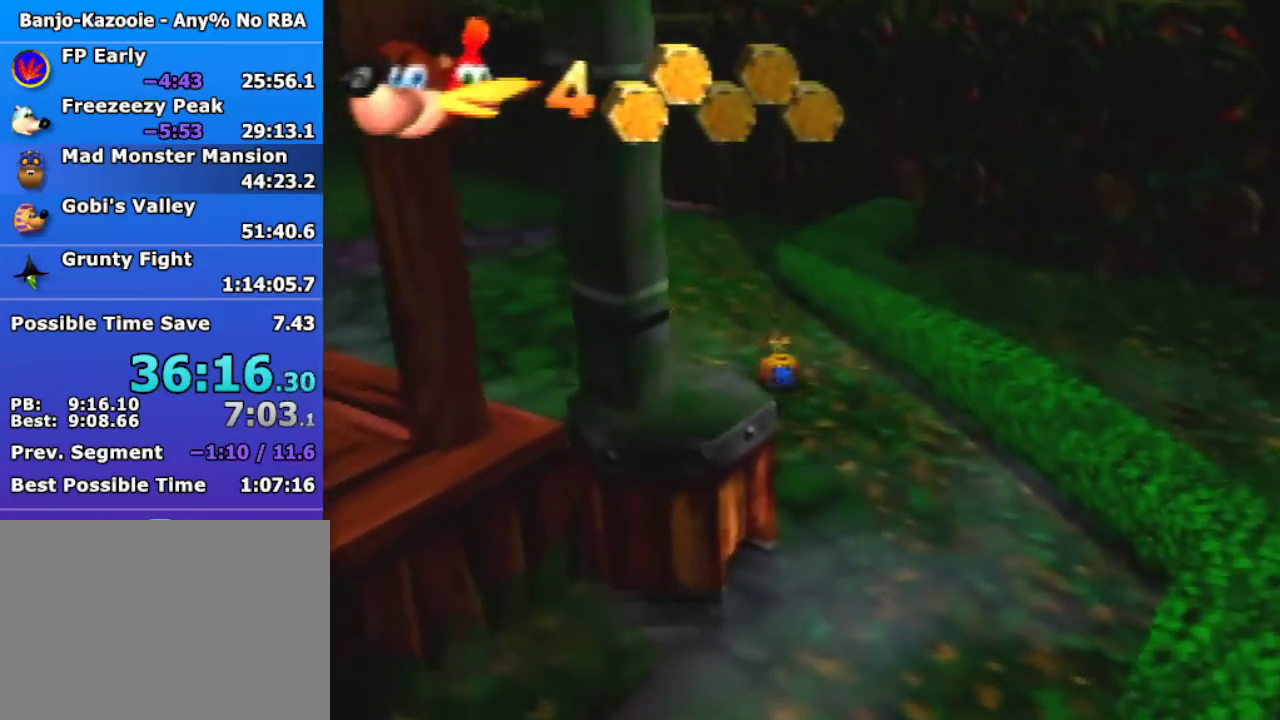
{"buttons": [], "left_stick": "up", "events": [[67, "A", "down"], [200, "A", "up"]]}
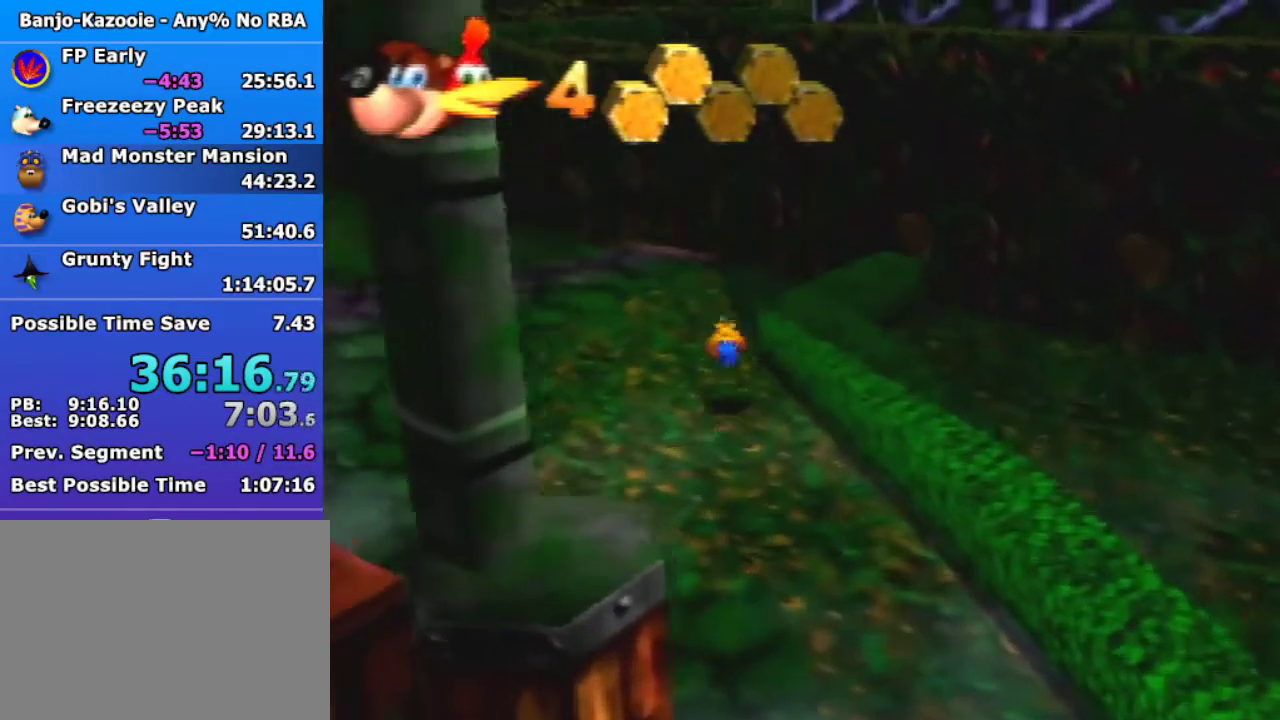
{"buttons": [], "left_stick": "up", "events": [[200, "A", "down"], [300, "A", "up"]]}
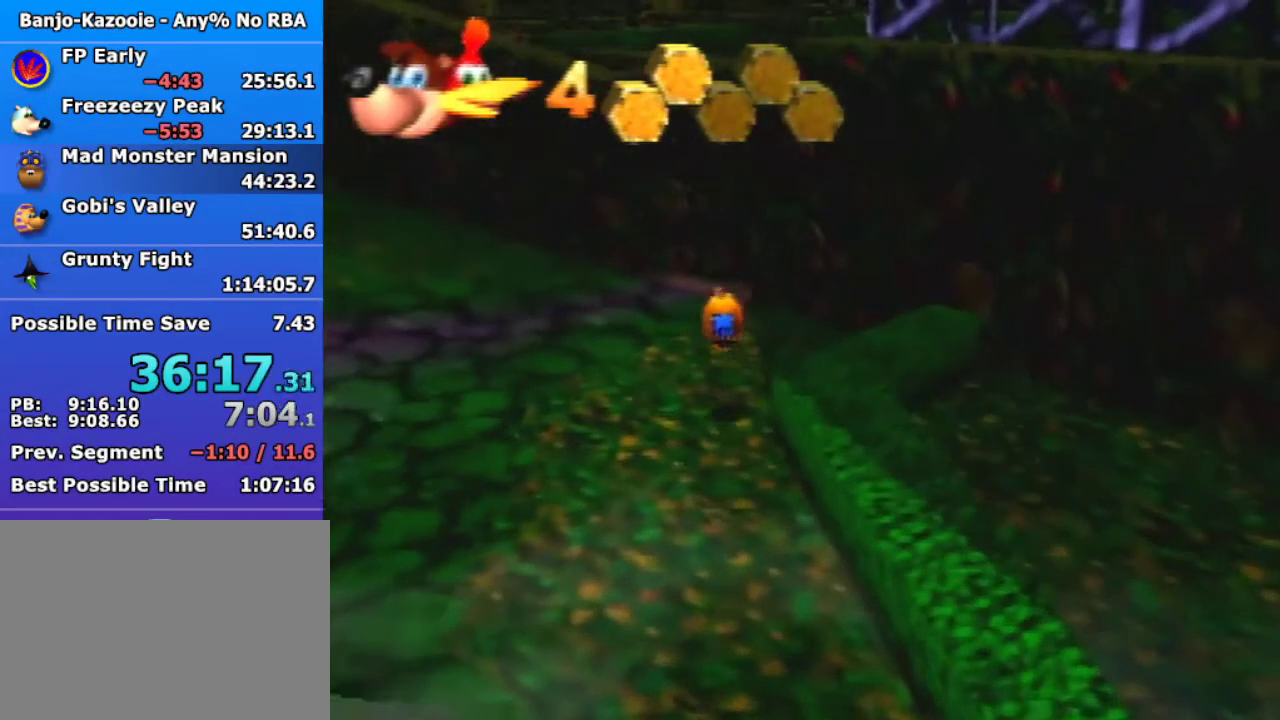
{"buttons": [], "left_stick": "up", "events": [[300, "A", "down"], [433, "A", "up"]]}
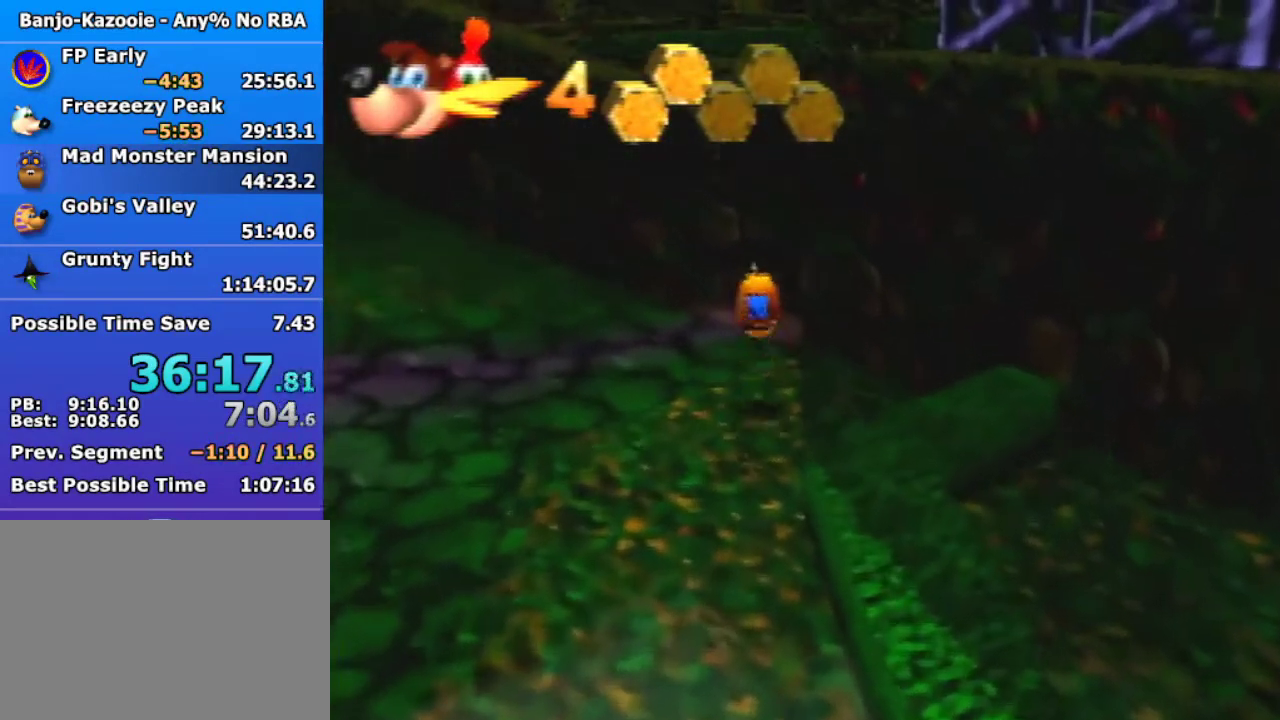
{"buttons": ["C_LEFT"], "left_stick": "up", "events": [[233, "C_LEFT", "down"], [367, "C_LEFT", "up"], [467, "C_LEFT", "down"]]}
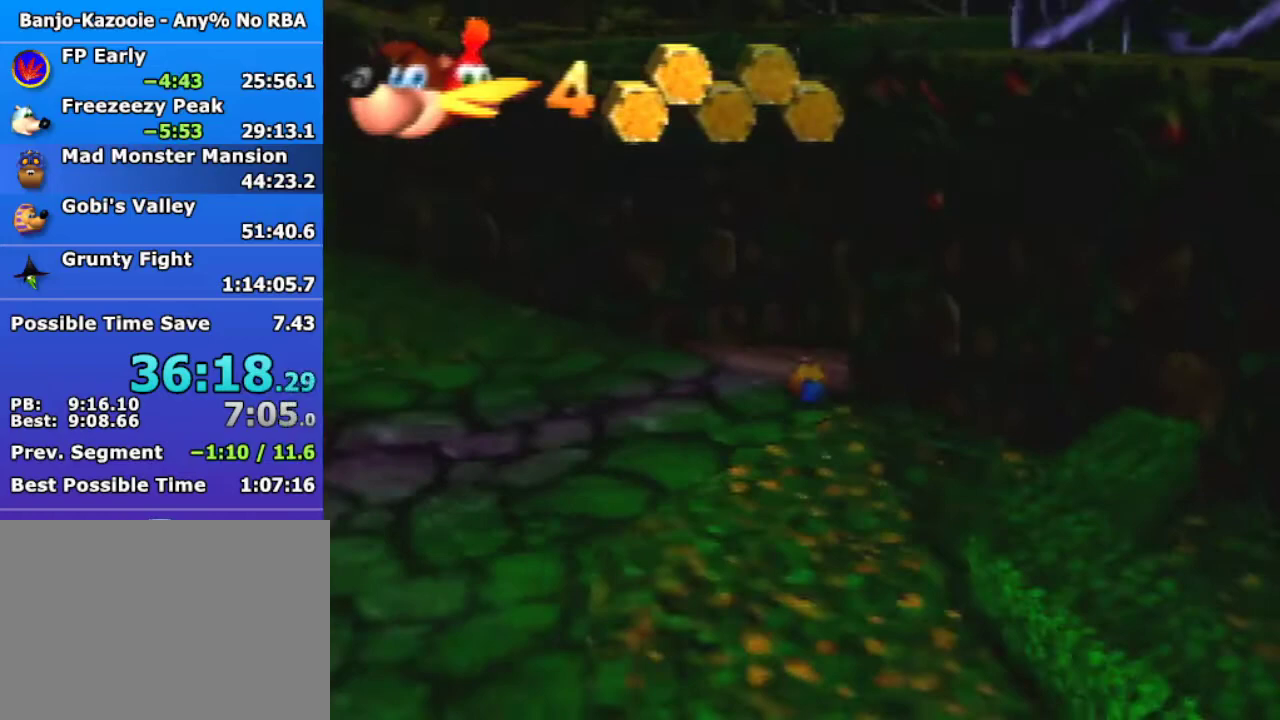
{"buttons": [], "left_stick": "up", "events": [[33, "C_LEFT", "up"], [167, "A", "down"], [233, "A", "up"]]}
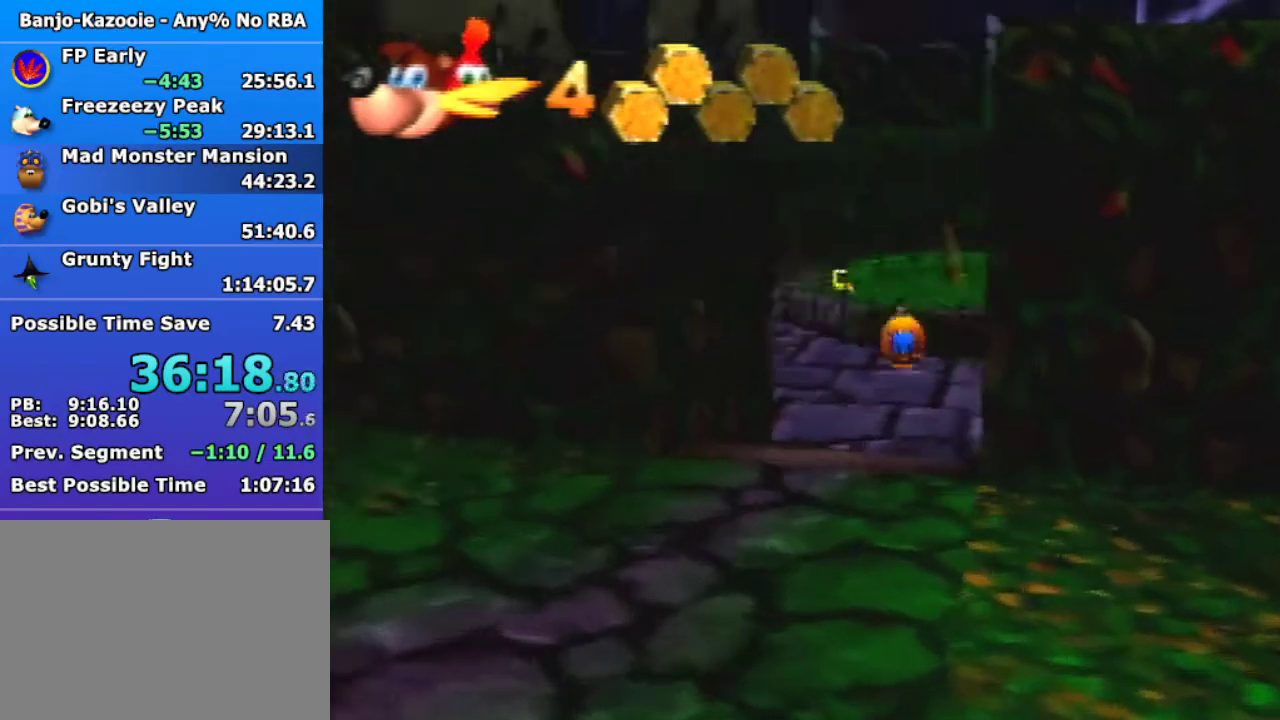
{"buttons": [], "left_stick": "up-left", "events": [[200, "left_stick", "up-left"], [333, "A", "down"], [400, "A", "up"]]}
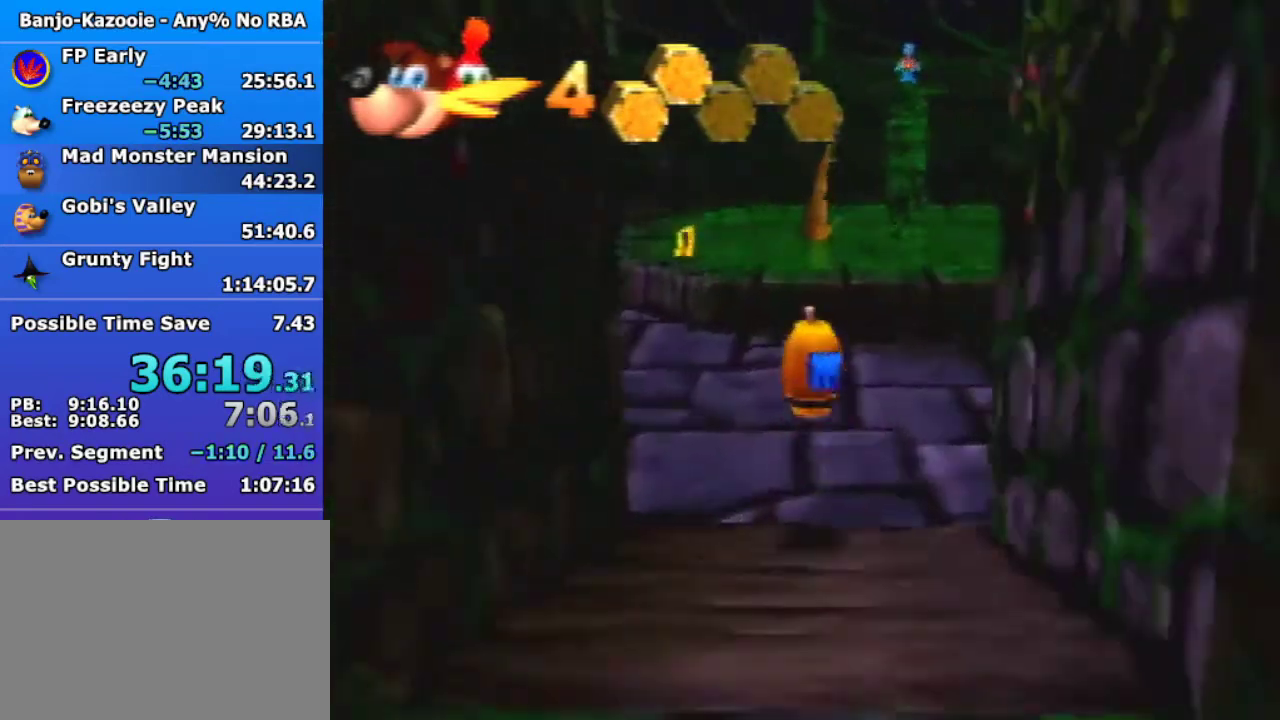
{"buttons": [], "left_stick": "up-left", "events": []}
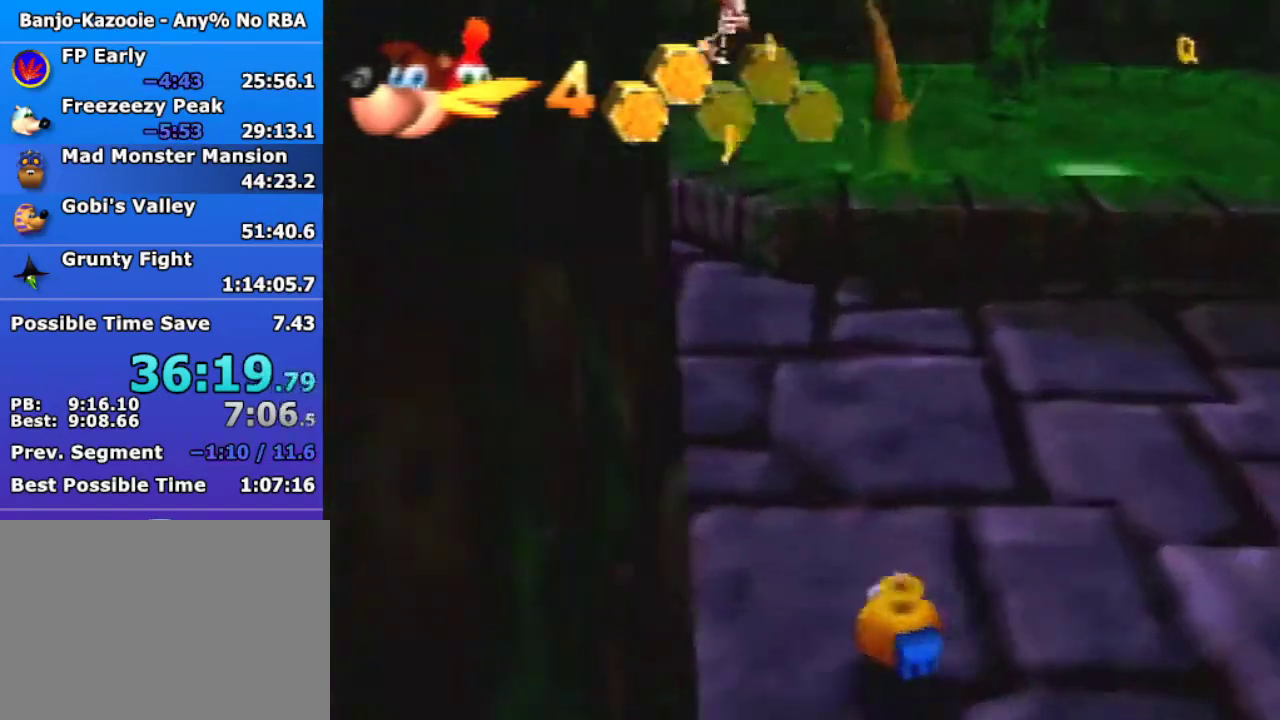
{"buttons": [], "left_stick": "up-left", "events": [[67, "A", "down"], [100, "A", "up"]]}
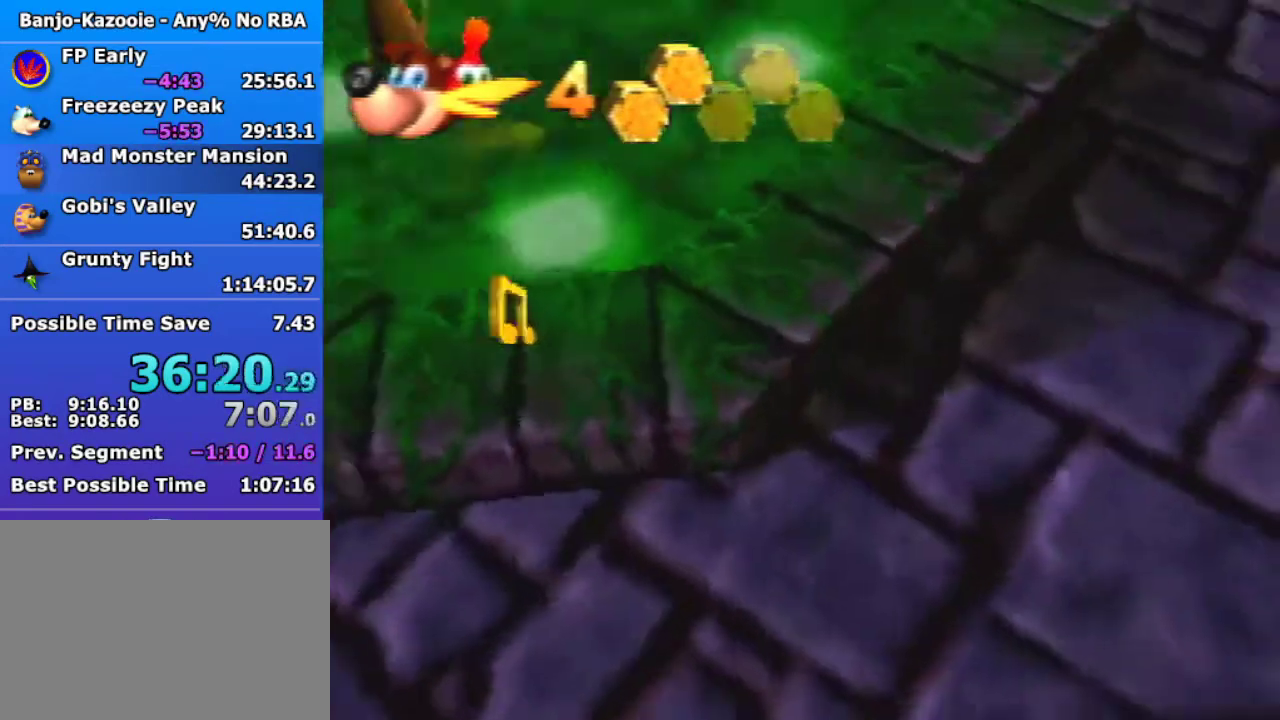
{"buttons": [], "left_stick": "left", "events": [[33, "left_stick", "left"], [133, "A", "down"], [200, "A", "up"]]}
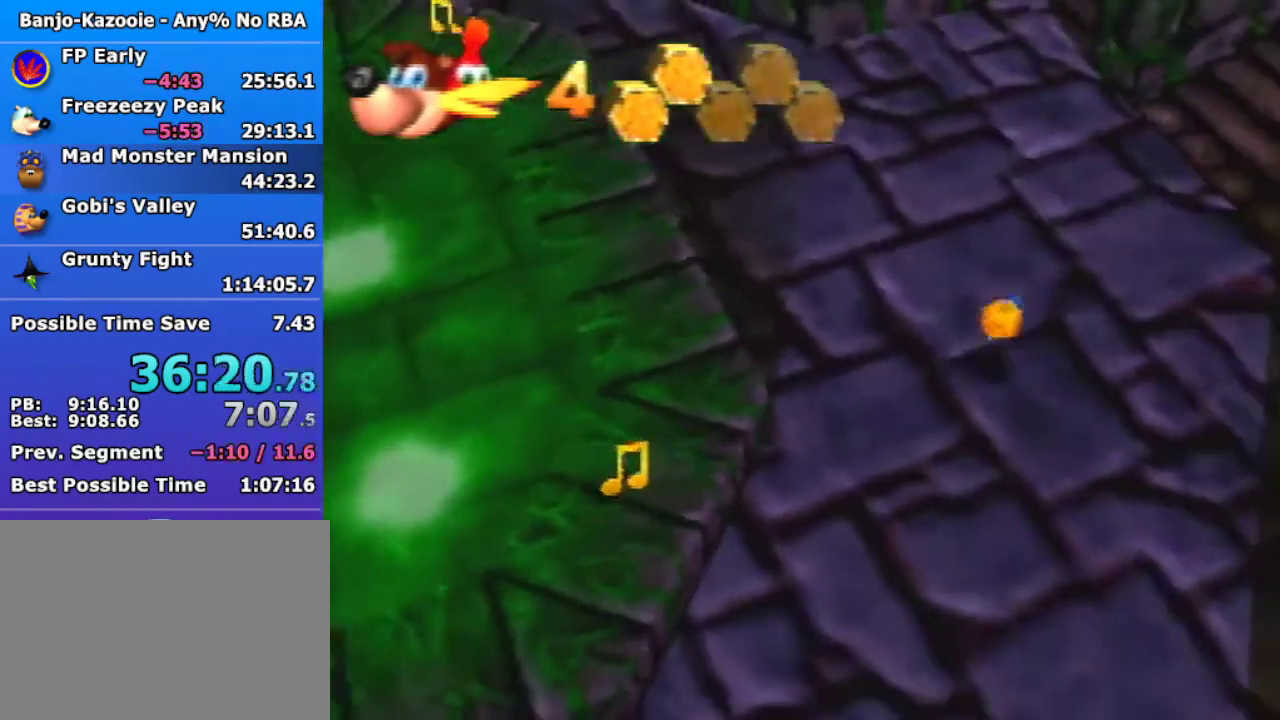
{"buttons": ["A"], "left_stick": "down-left", "events": [[167, "left_stick", "down-left"], [400, "A", "down"]]}
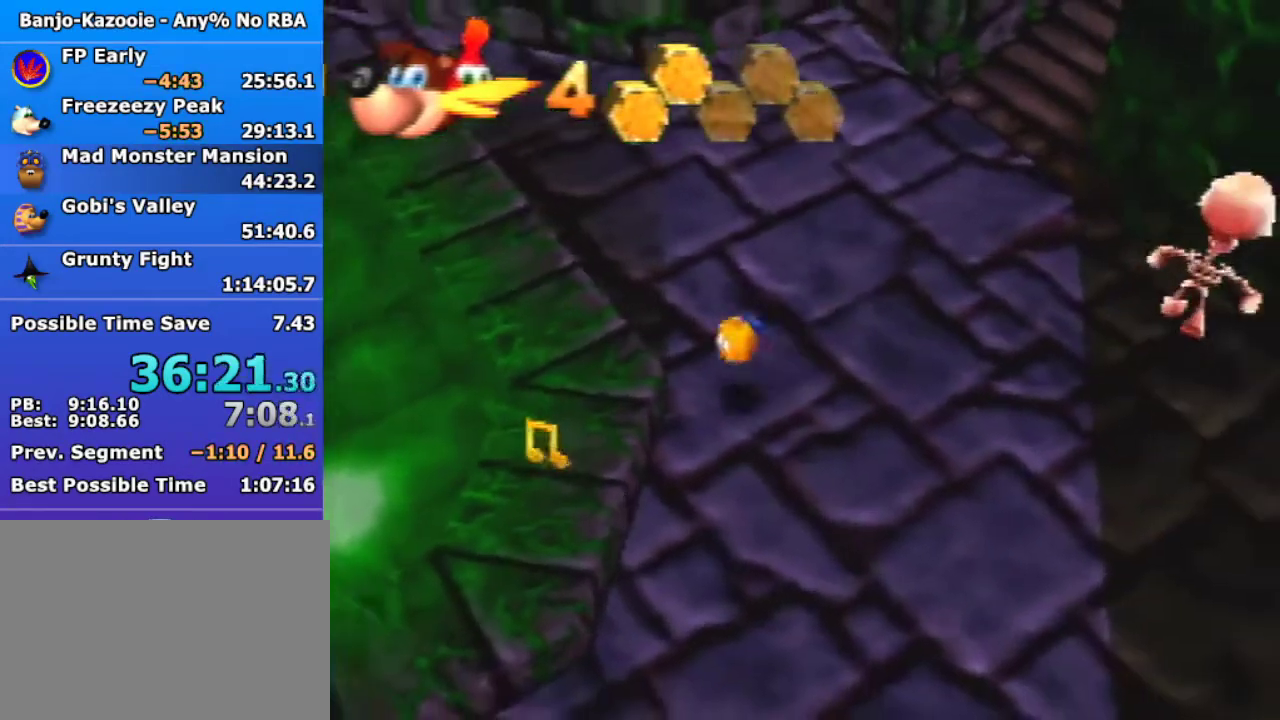
{"buttons": [], "left_stick": "left"}
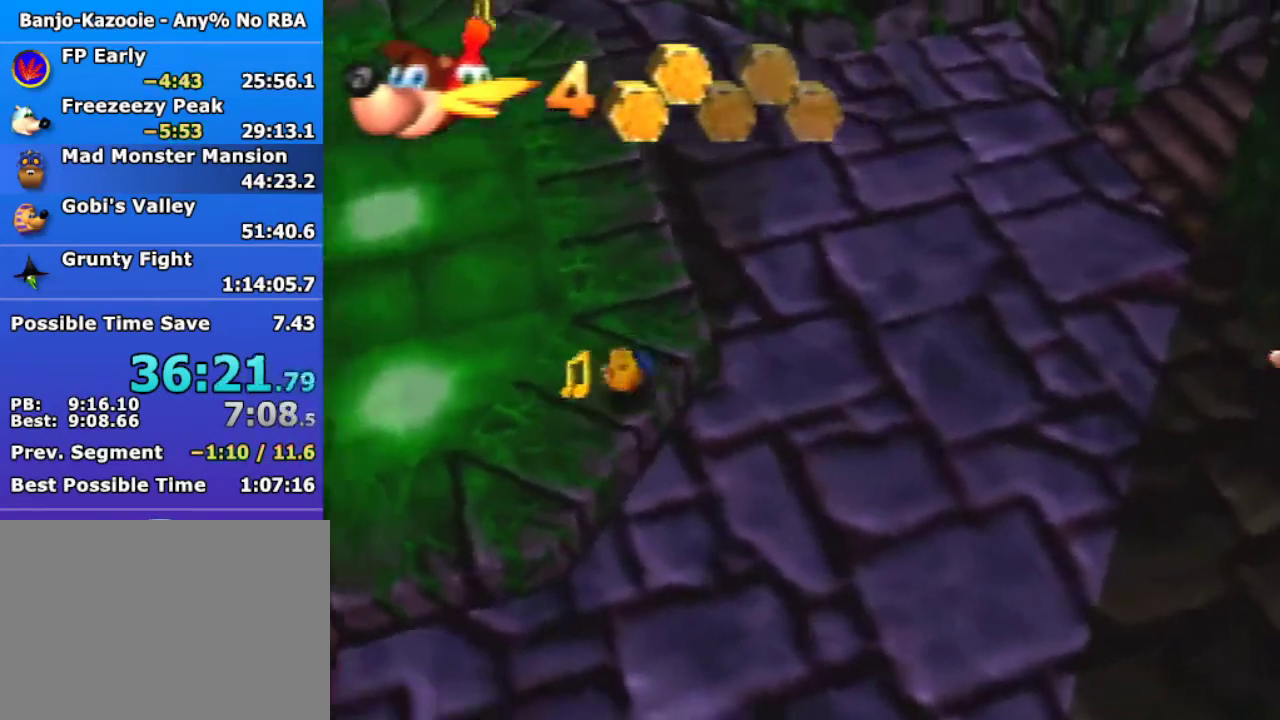
{"buttons": [], "left_stick": "left"}
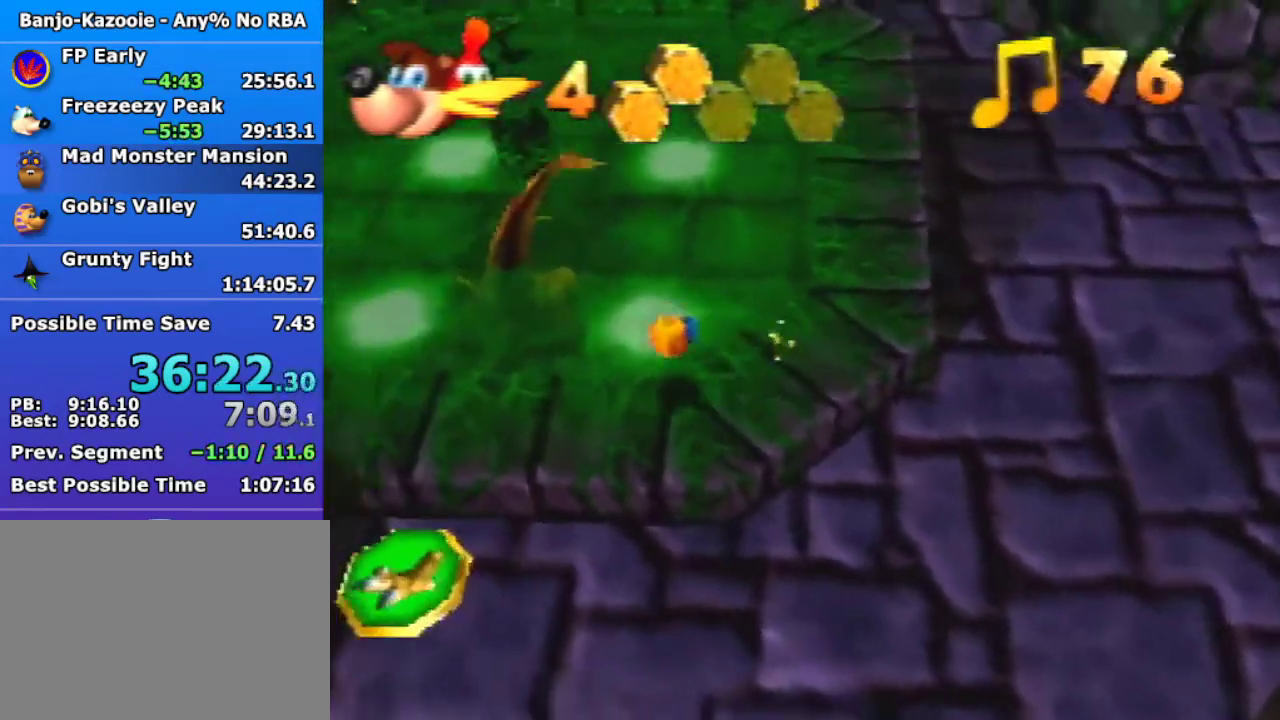
{"buttons": [], "left_stick": "left", "events": [[333, "A", "down"], [400, "A", "up"]]}
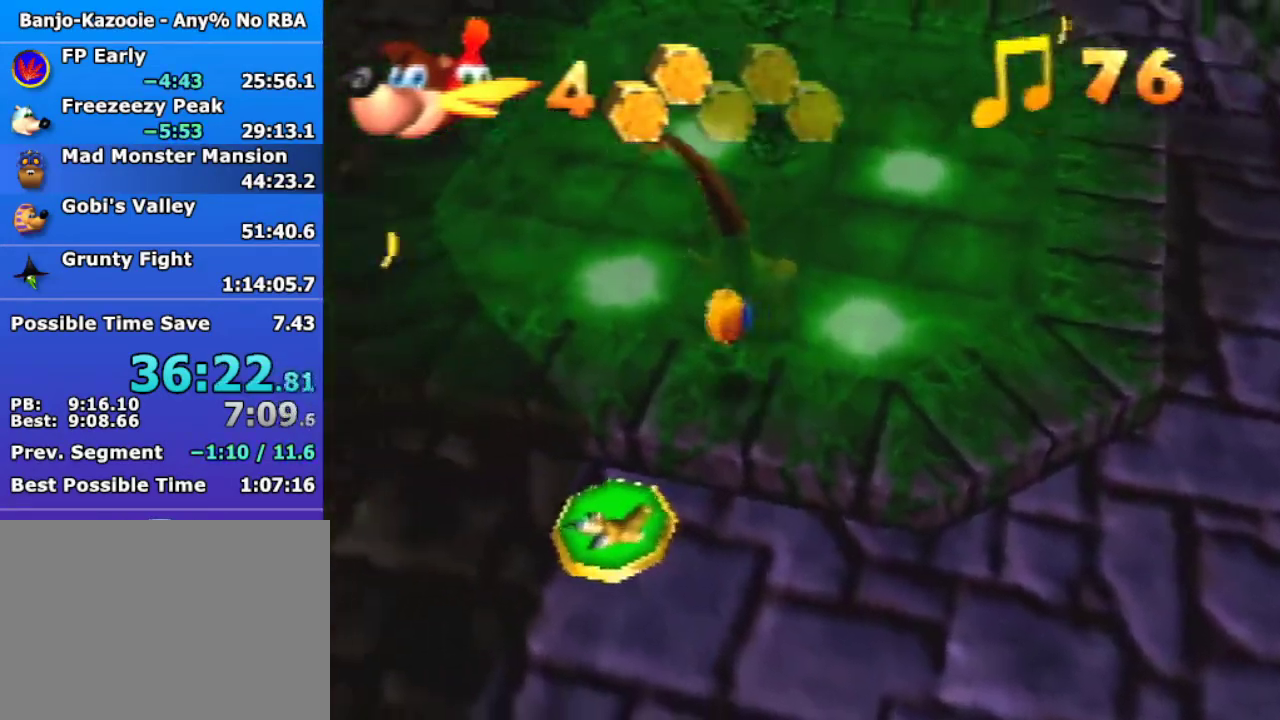
{"buttons": ["A"], "left_stick": "up-left", "events": [[233, "left_stick", "up-left"], [500, "A", "down"]]}
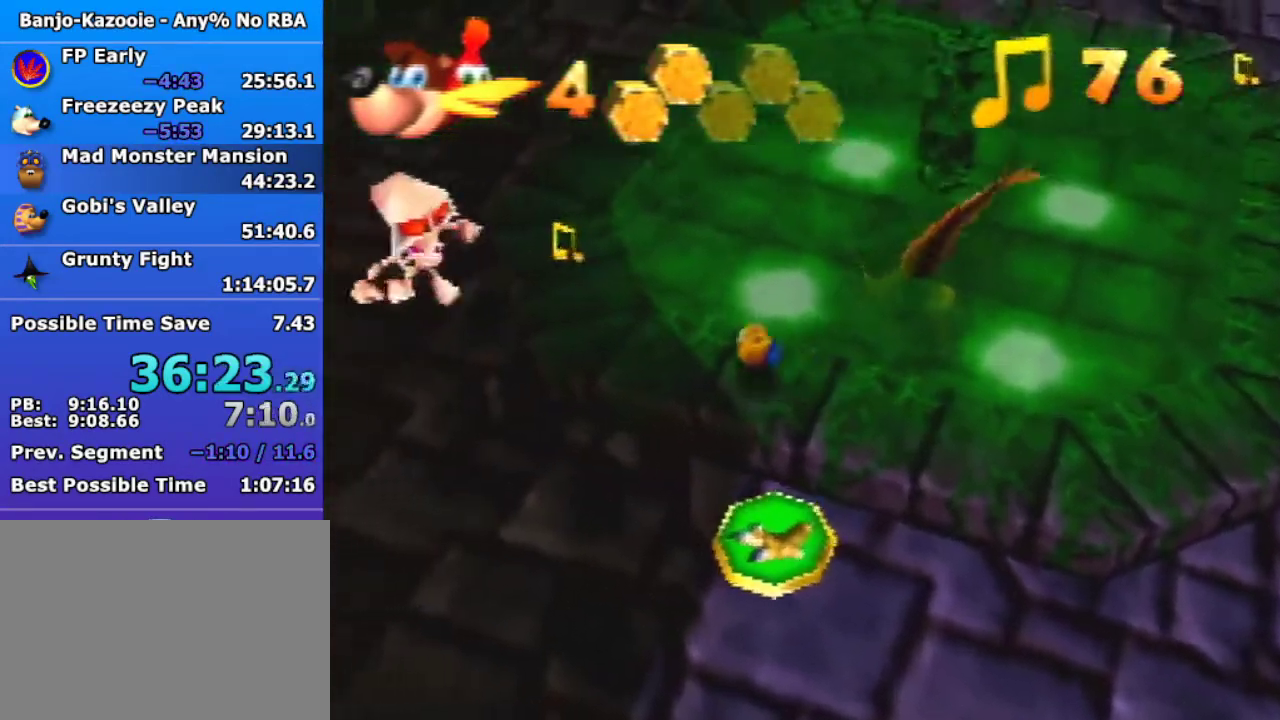
{"buttons": [], "left_stick": "up-left", "events": [[67, "A", "up"]]}
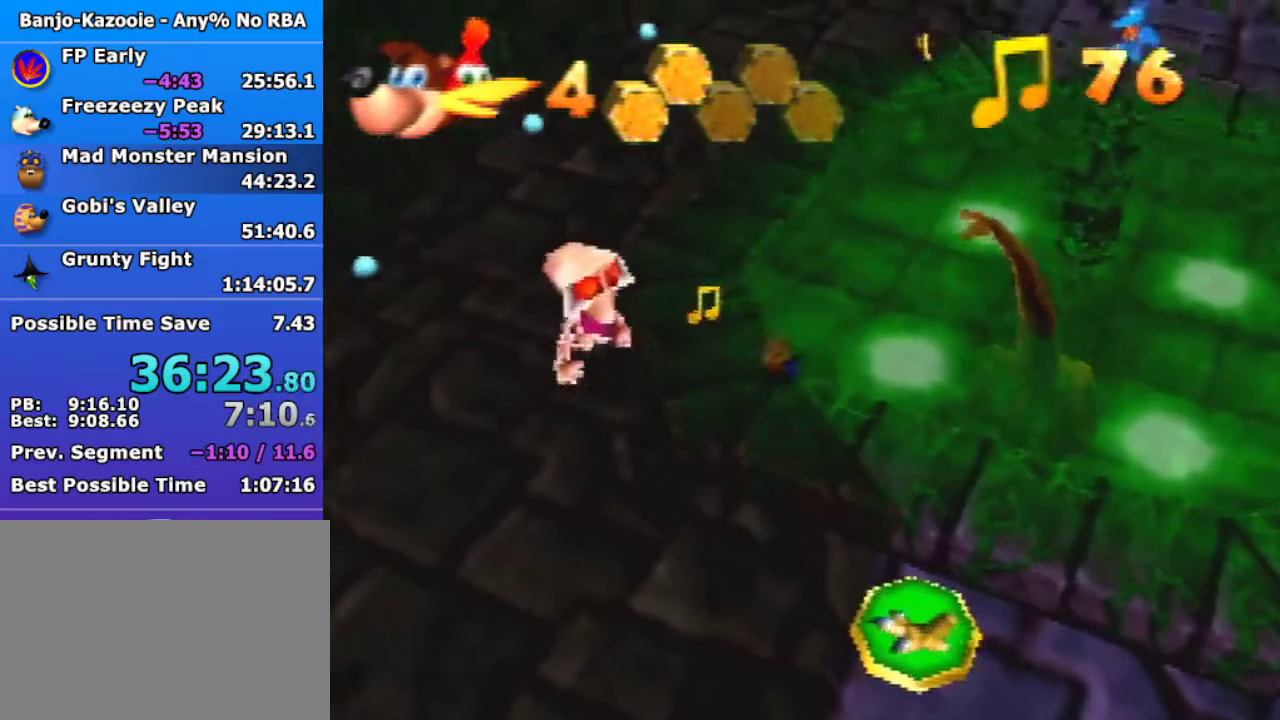
{"buttons": [], "left_stick": "up", "events": [[300, "left_stick", "up"], [400, "A", "down"], [500, "A", "up"]]}
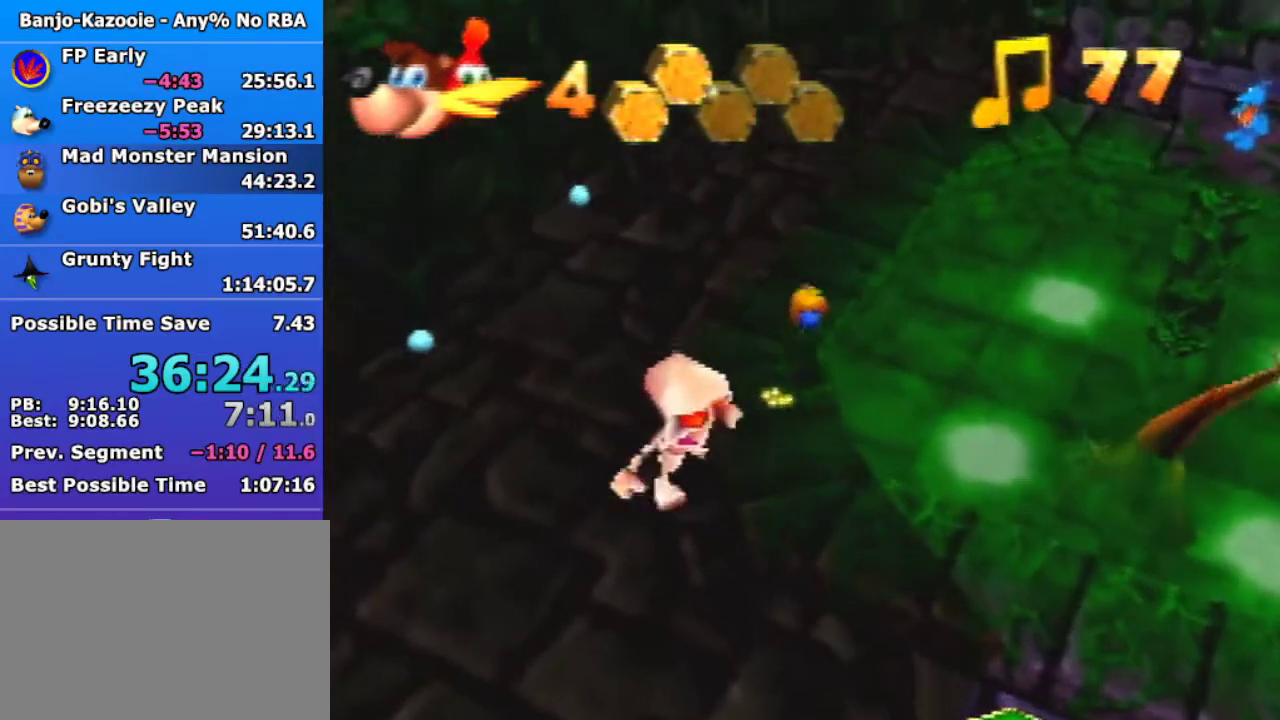
{"buttons": [], "left_stick": "up", "events": []}